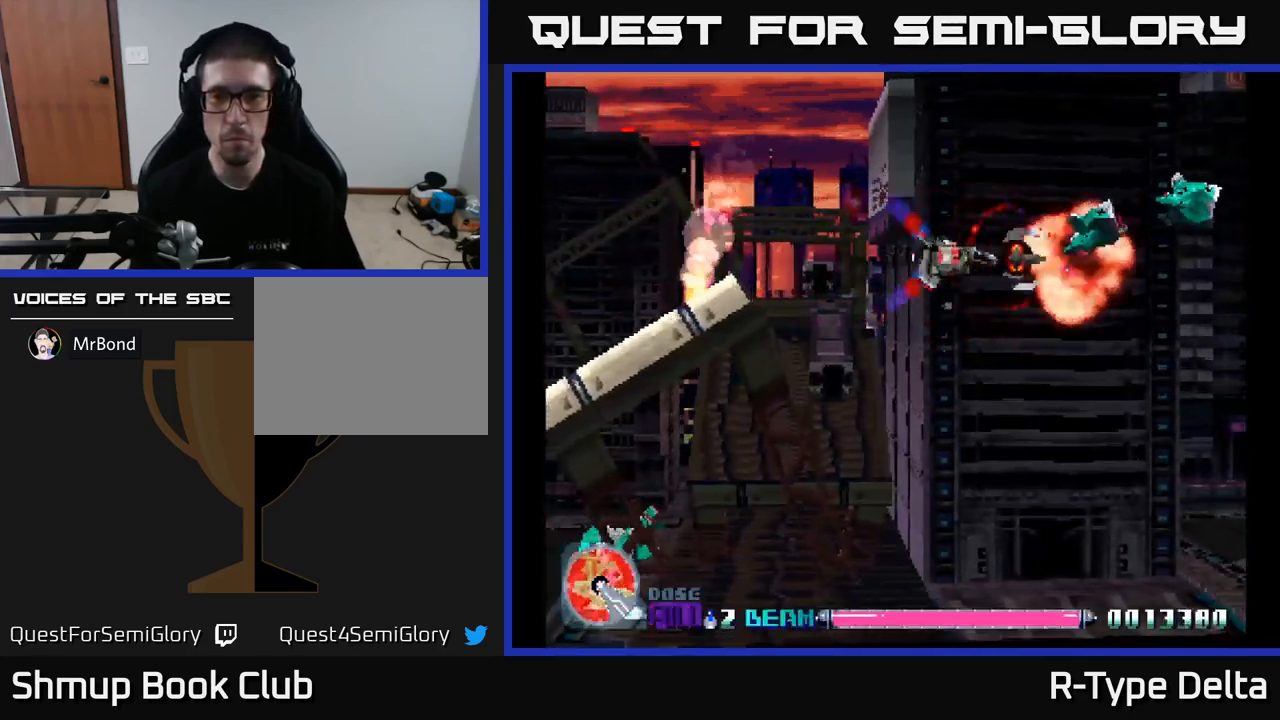
Gameplay with a controller (Xbox layout); each line is a JSON object with the inputs held at the frame after it. "events" lists button and stick changes between this image and that frame as [ms after this image, input, new state], when the widget could be followed in between. Not read: left_stick.
{"buttons": ["X", "DPAD_LEFT"], "right_stick": "center", "events": [[117, "DPAD_RIGHT", "up"], [450, "DPAD_UP", "down"], [467, "DPAD_LEFT", "down"], [500, "DPAD_UP", "up"]]}
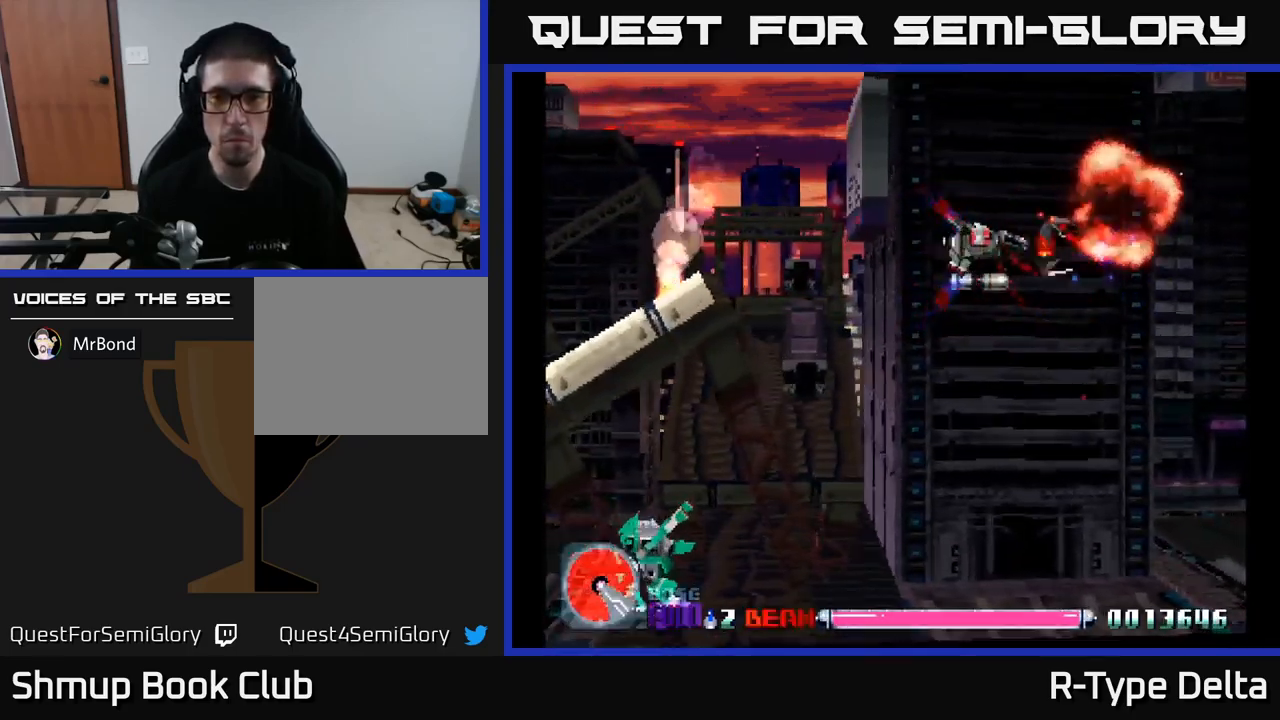
{"buttons": ["X", "DPAD_DOWN", "DPAD_LEFT"], "right_stick": "center", "events": [[150, "DPAD_DOWN", "down"], [350, "DPAD_DOWN", "up"], [384, "DPAD_DOWN", "down"]]}
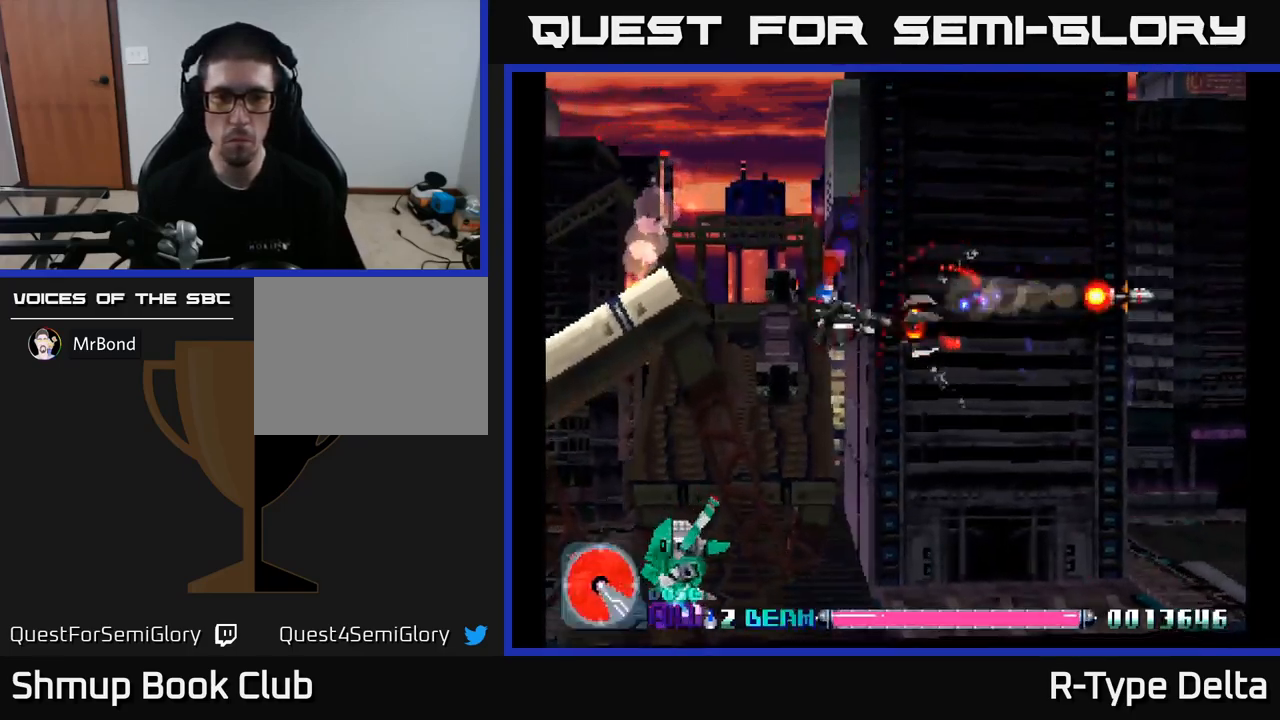
{"buttons": ["X", "DPAD_DOWN", "DPAD_LEFT"], "right_stick": "center", "events": [[67, "DPAD_DOWN", "up"], [284, "DPAD_DOWN", "down"]]}
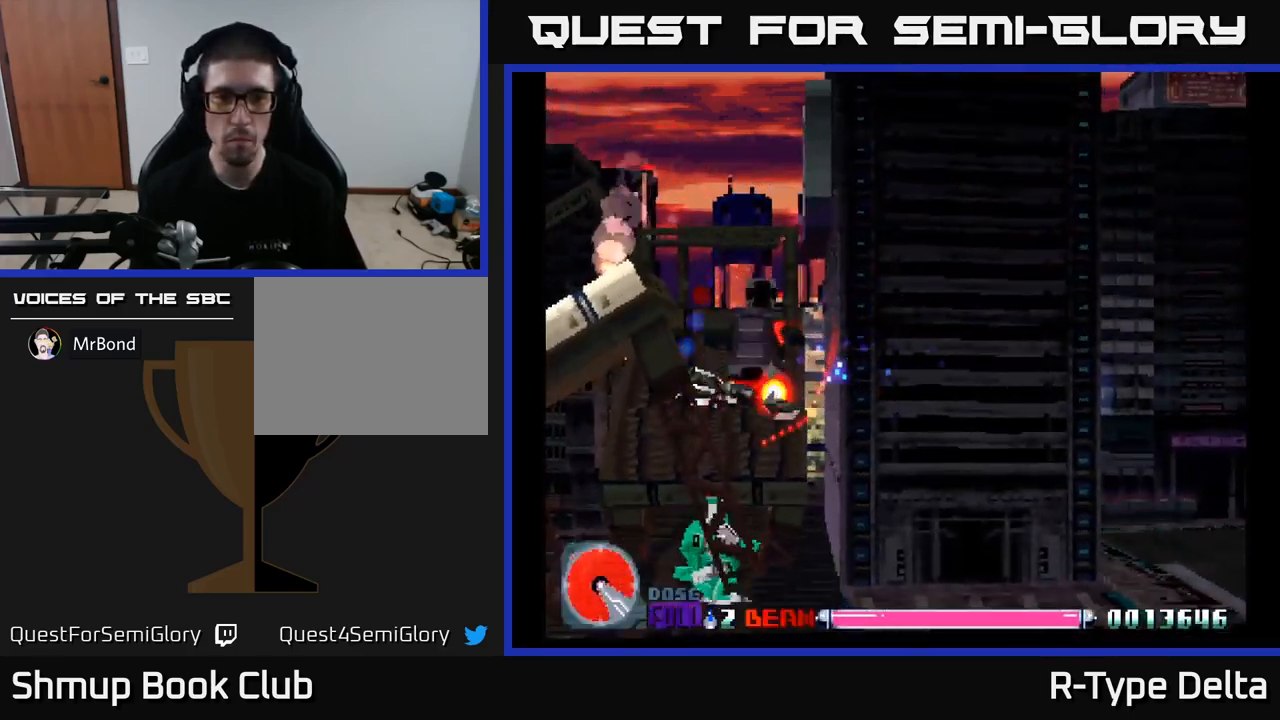
{"buttons": ["X", "DPAD_DOWN", "DPAD_RIGHT"], "right_stick": "center", "events": [[367, "DPAD_LEFT", "up"], [417, "DPAD_RIGHT", "down"]]}
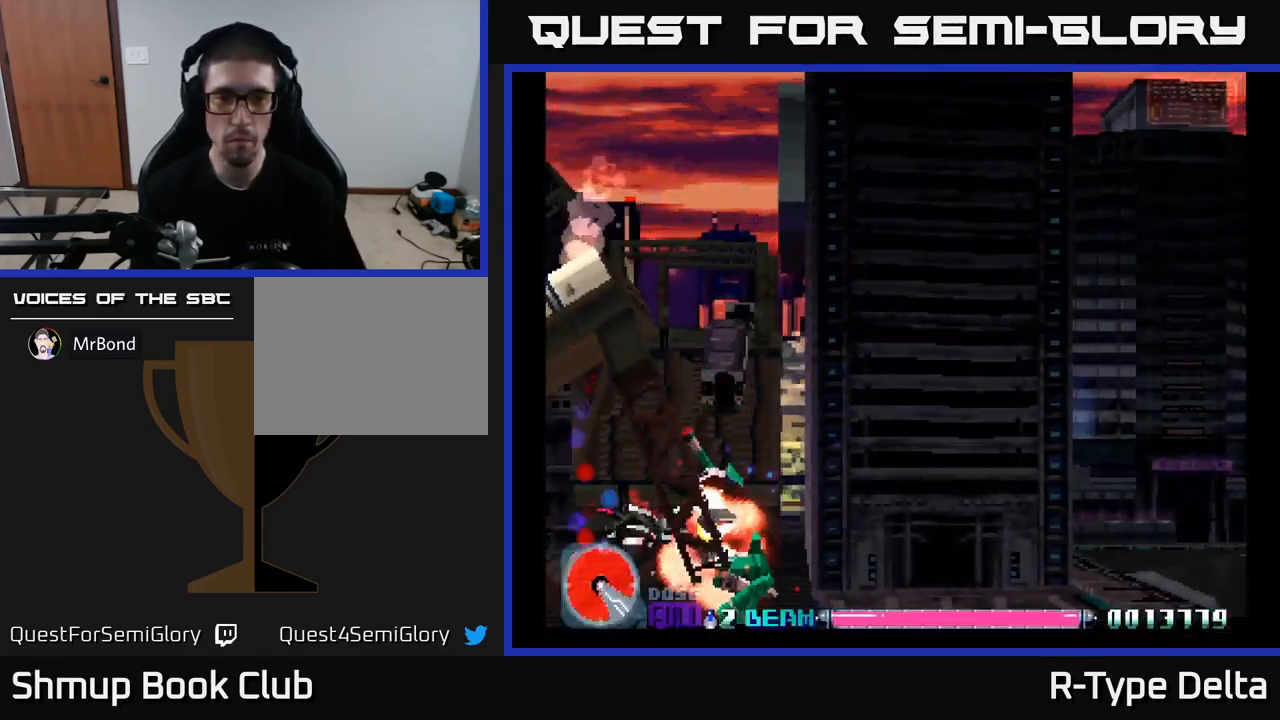
{"buttons": ["X", "DPAD_UP", "DPAD_RIGHT"], "right_stick": "center", "events": [[84, "DPAD_DOWN", "up"], [267, "DPAD_UP", "down"]]}
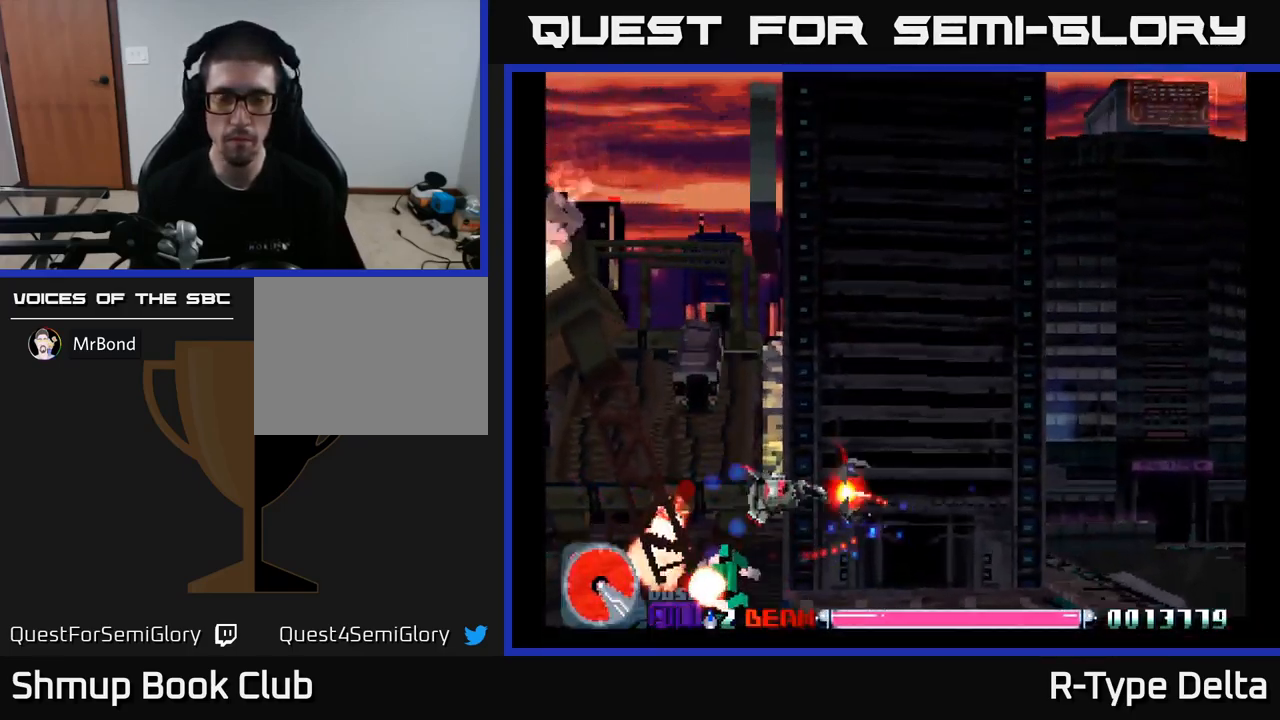
{"buttons": ["X"], "right_stick": "center", "events": [[467, "DPAD_RIGHT", "up"], [484, "DPAD_UP", "up"]]}
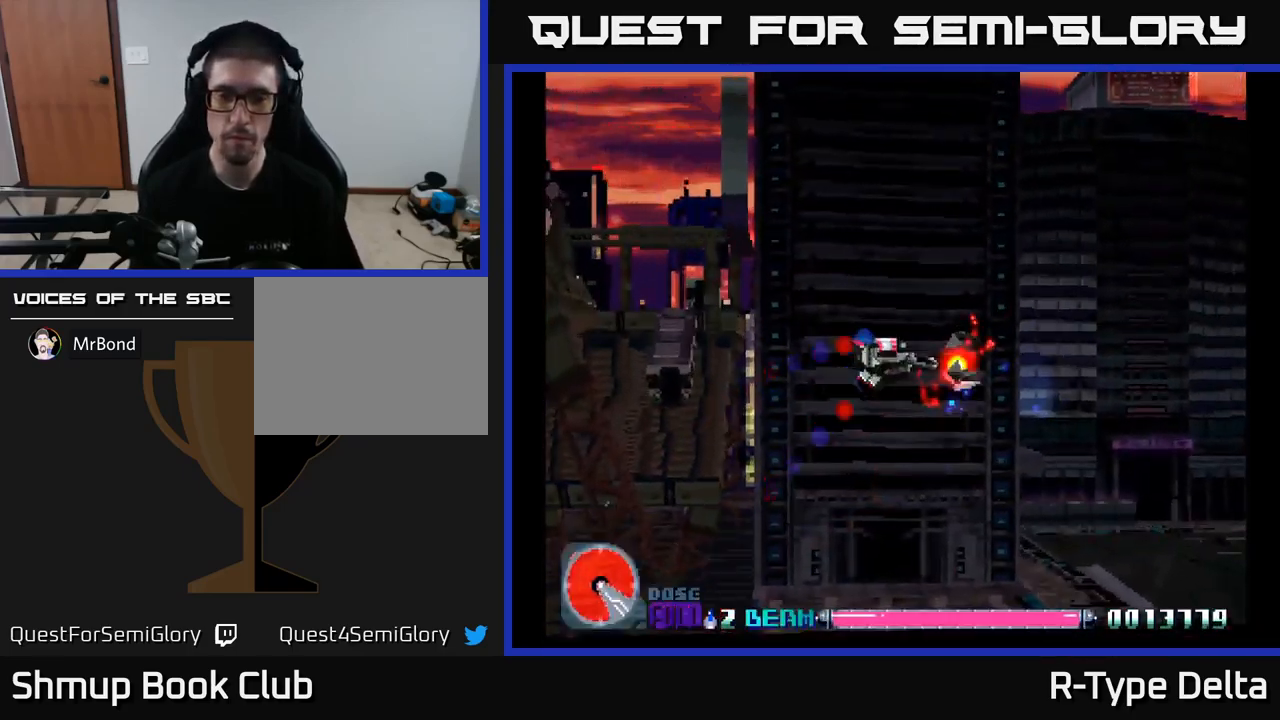
{"buttons": ["X"], "right_stick": "center", "events": []}
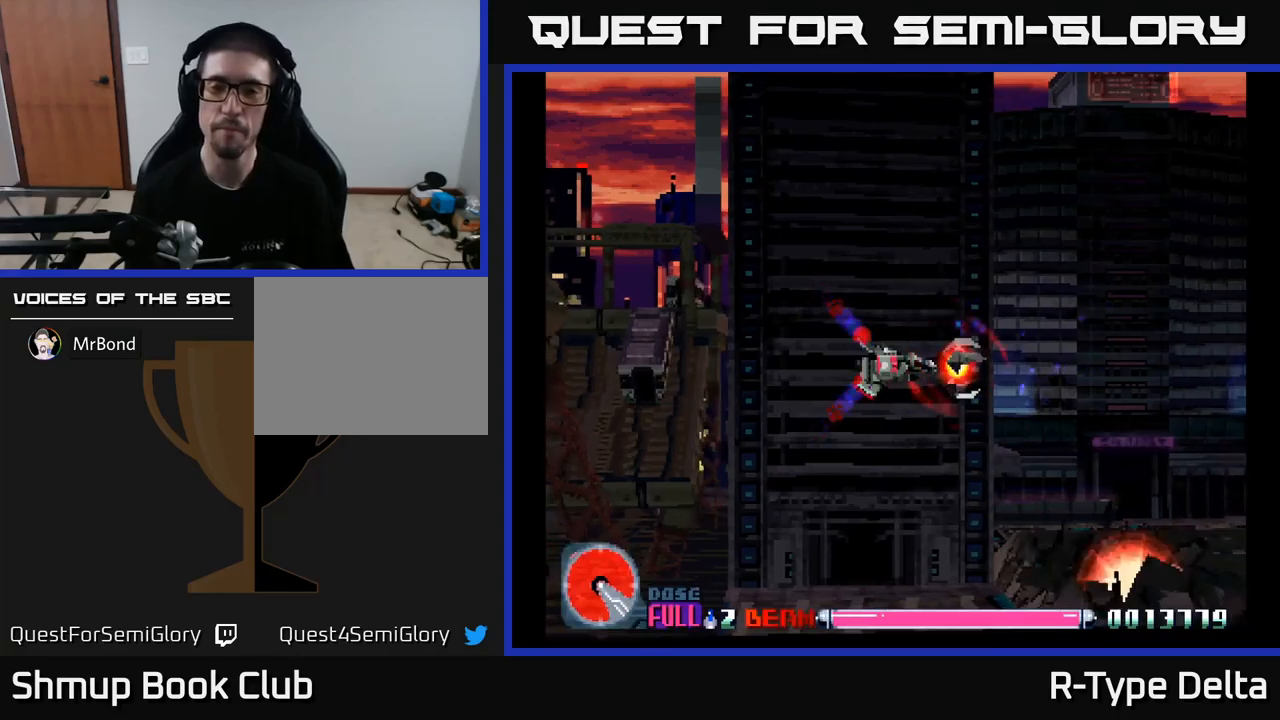
{"buttons": ["X"], "right_stick": "center", "events": []}
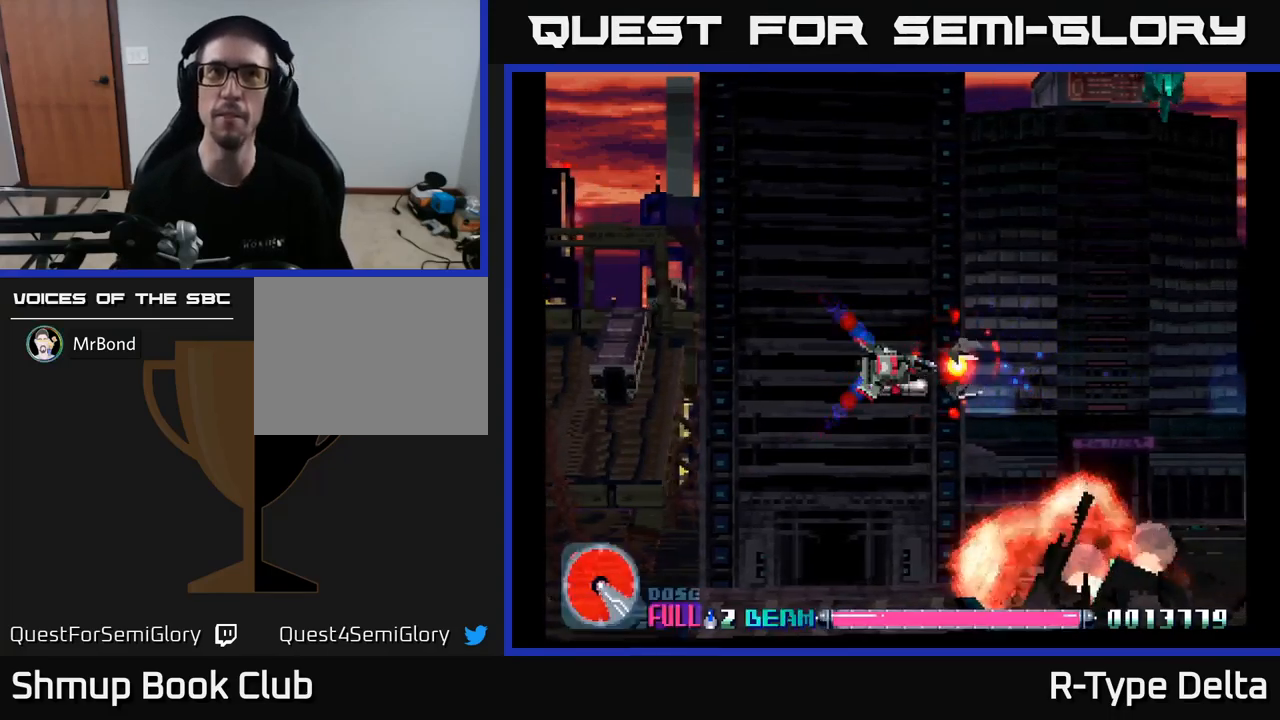
{"buttons": ["X", "DPAD_DOWN", "DPAD_RIGHT"], "right_stick": "center", "events": [[400, "DPAD_DOWN", "down"], [400, "DPAD_RIGHT", "down"]]}
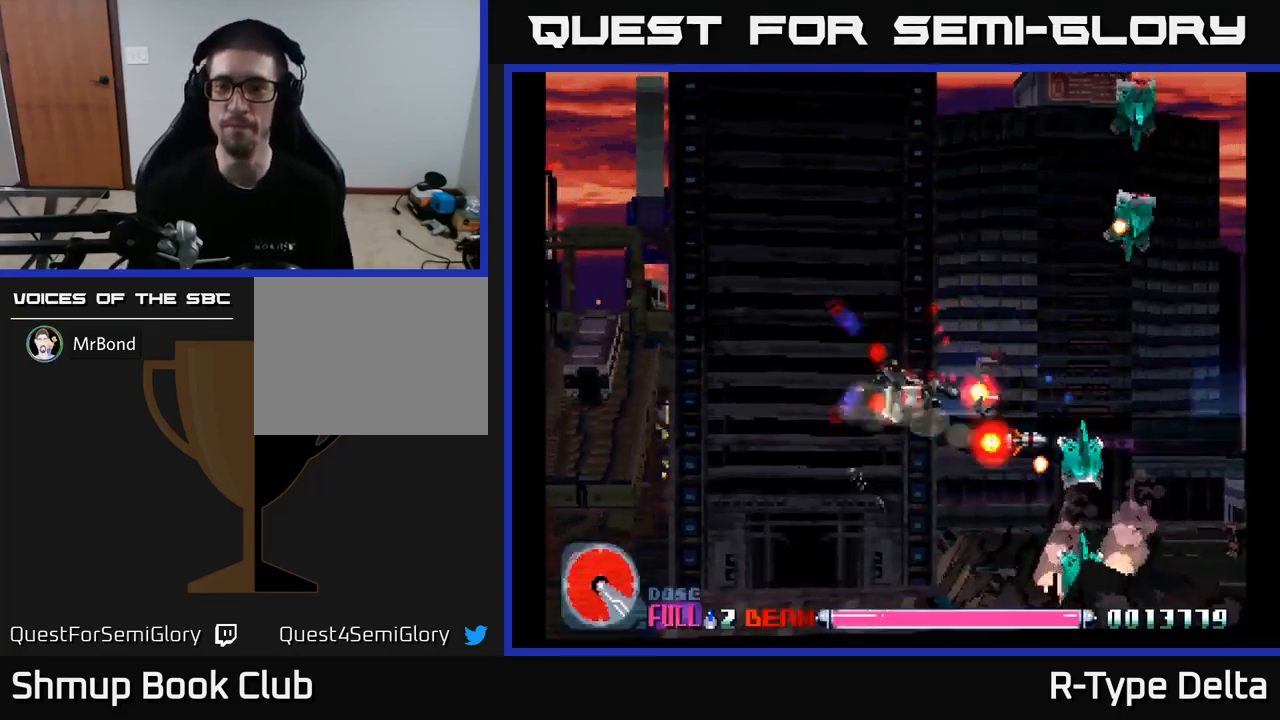
{"buttons": ["X", "DPAD_LEFT"], "right_stick": "center", "events": [[67, "DPAD_DOWN", "up"], [183, "DPAD_RIGHT", "up"], [200, "DPAD_UP", "down"], [267, "DPAD_LEFT", "down"], [350, "DPAD_UP", "up"], [383, "DPAD_LEFT", "up"], [500, "DPAD_LEFT", "down"]]}
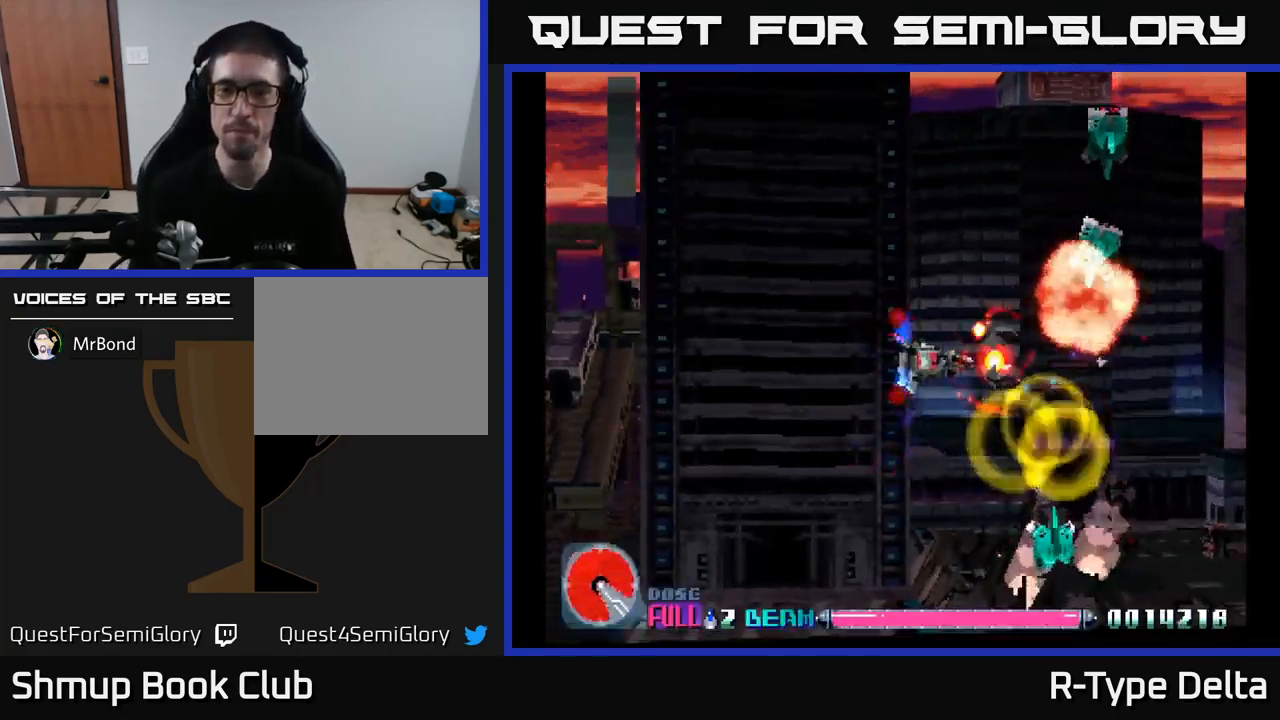
{"buttons": ["X"], "right_stick": "center", "events": [[150, "DPAD_LEFT", "up"]]}
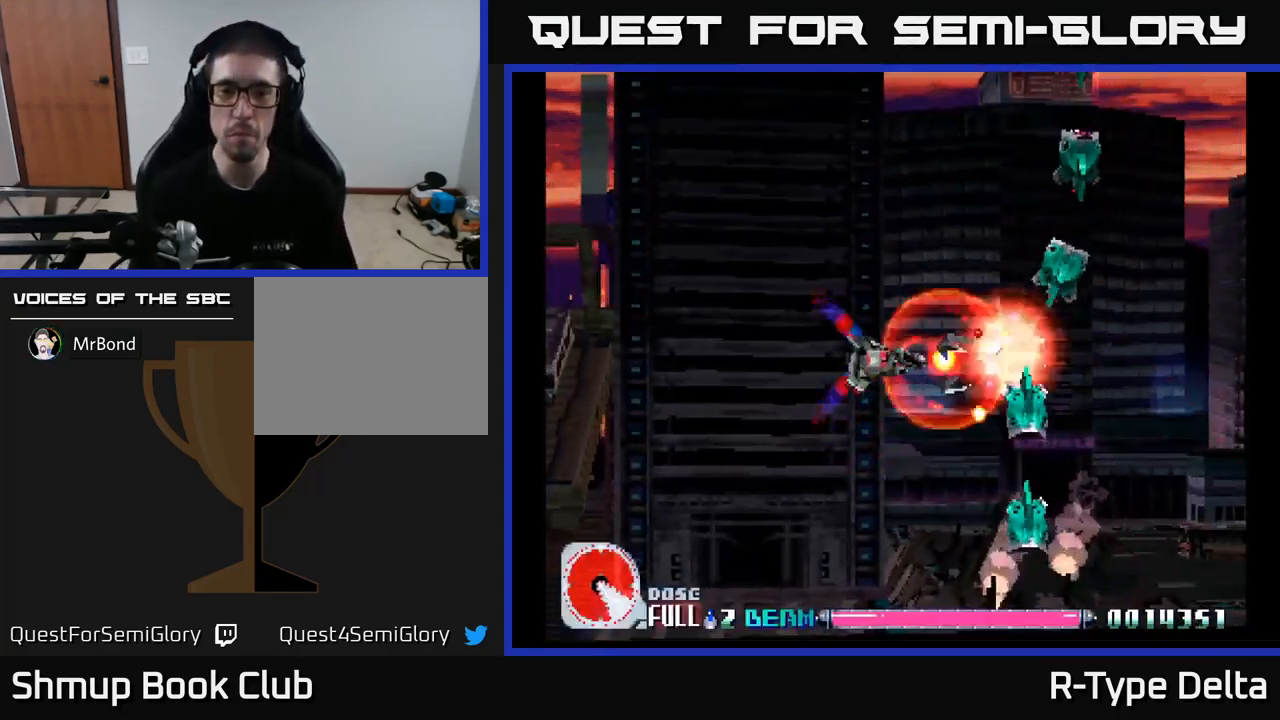
{"buttons": ["X"], "right_stick": "center", "events": []}
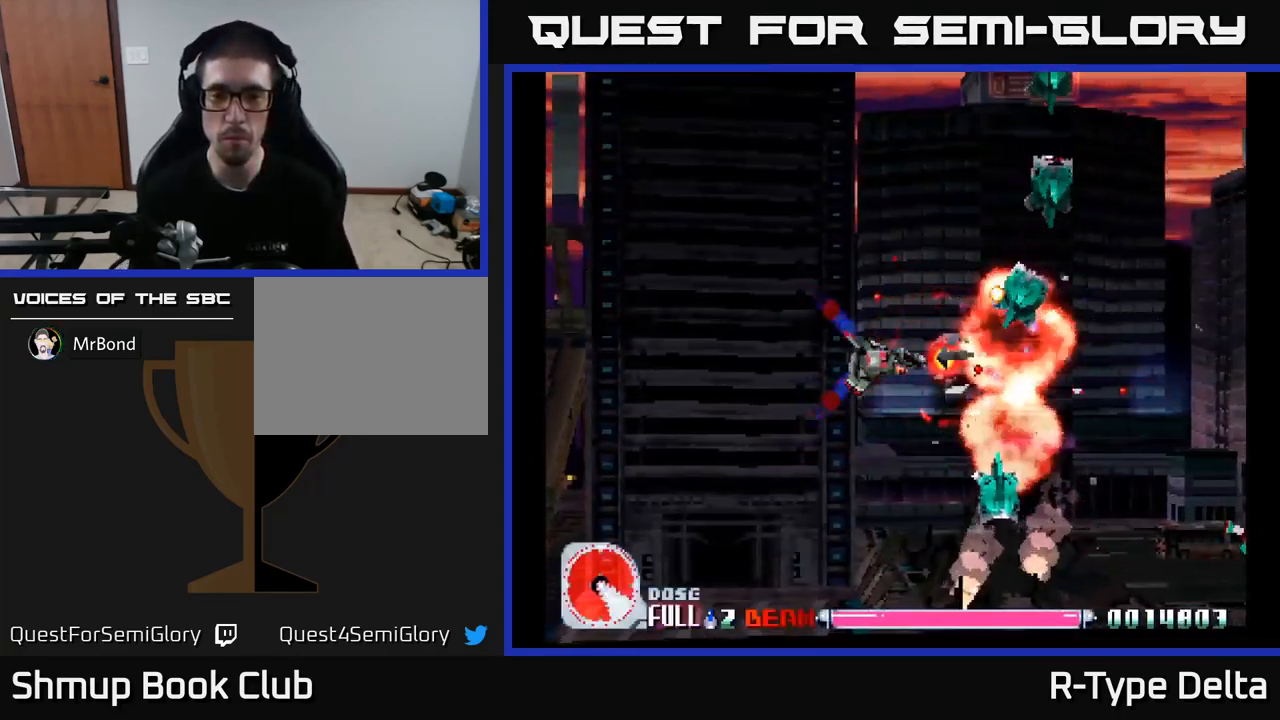
{"buttons": ["X"], "right_stick": "center", "events": [[117, "DPAD_LEFT", "down"], [183, "DPAD_LEFT", "up"]]}
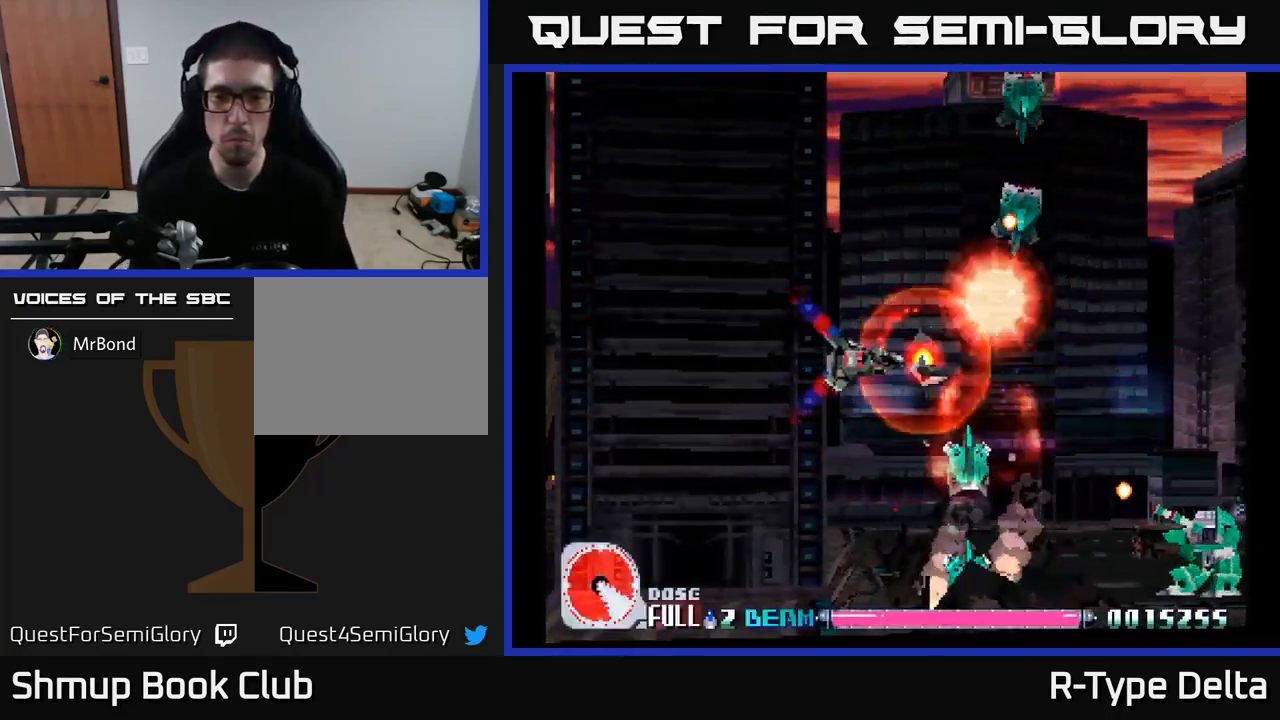
{"buttons": ["X"], "right_stick": "center", "events": []}
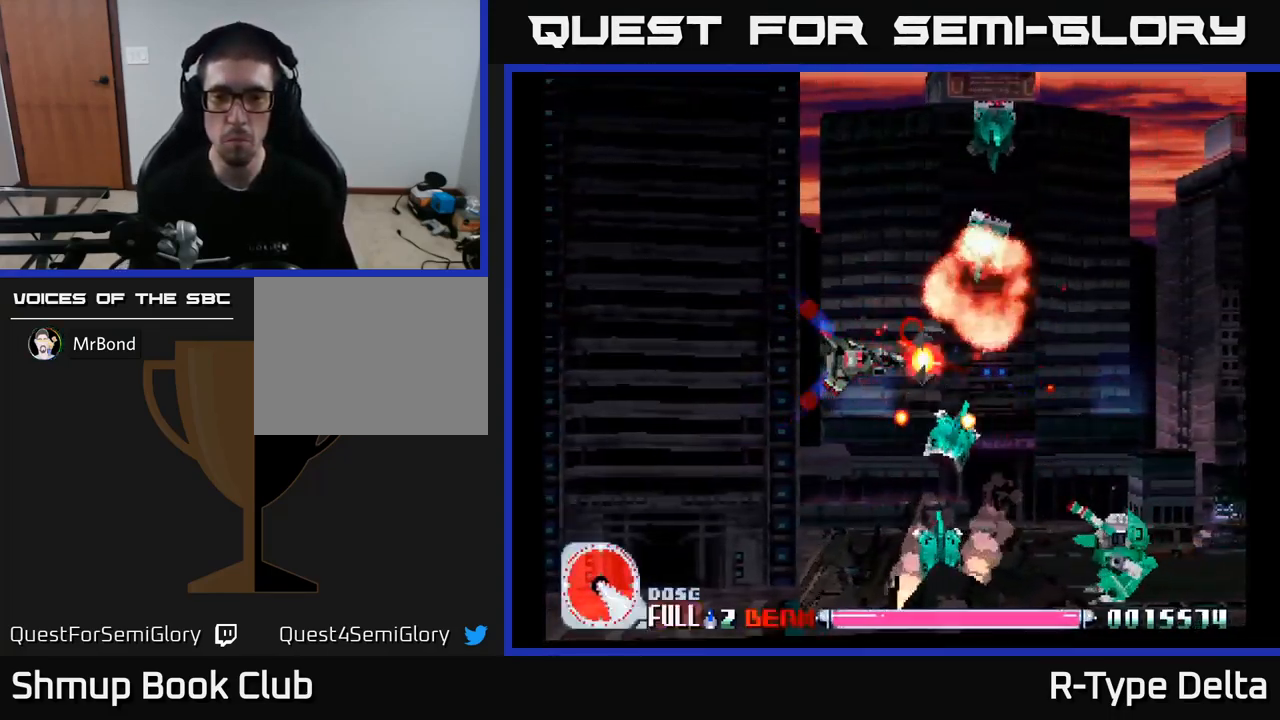
{"buttons": ["X", "DPAD_LEFT"], "right_stick": "center", "events": [[100, "DPAD_LEFT", "down"], [167, "DPAD_LEFT", "up"], [467, "DPAD_LEFT", "down"]]}
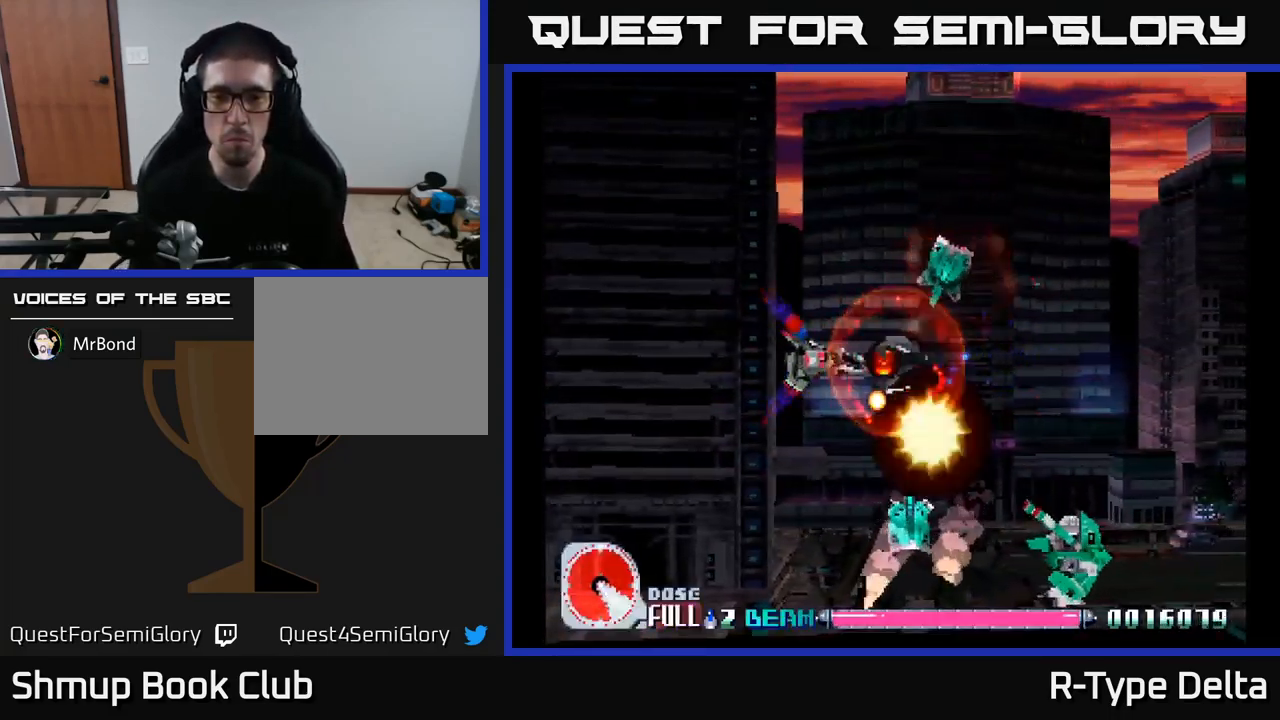
{"buttons": ["X", "DPAD_DOWN"], "right_stick": "center", "events": [[33, "DPAD_LEFT", "up"], [367, "DPAD_DOWN", "down"]]}
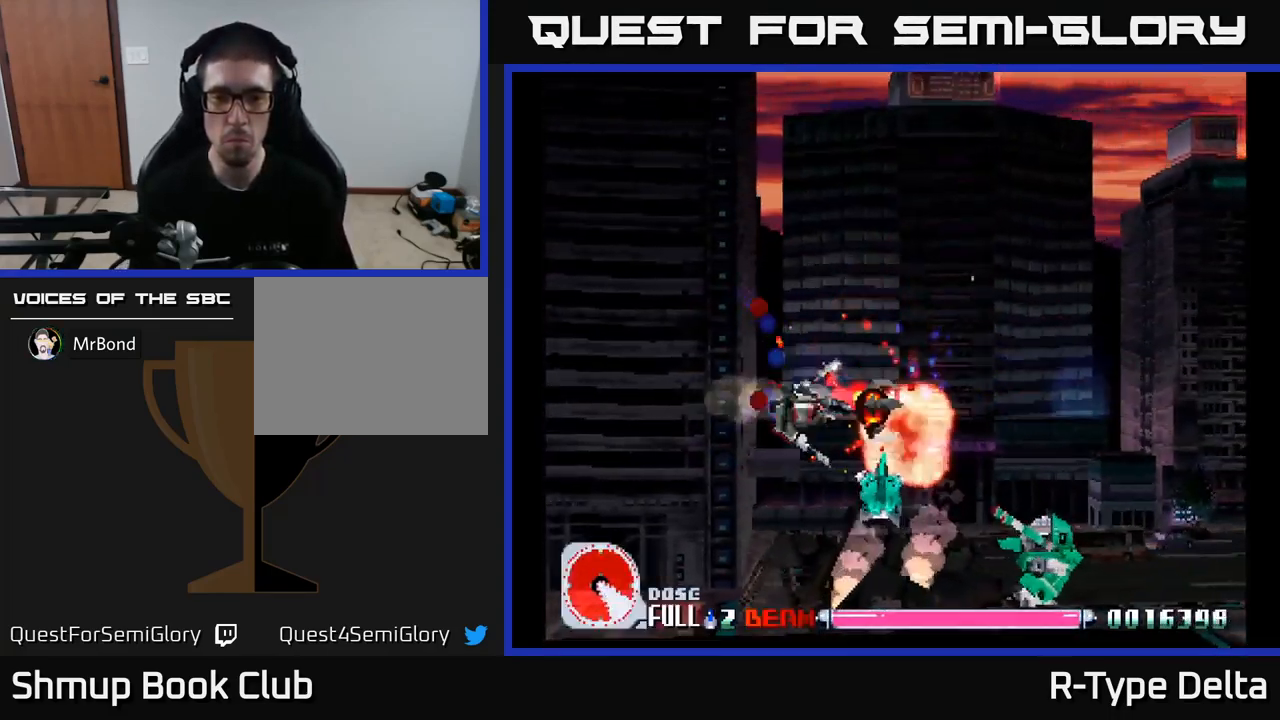
{"buttons": ["X"], "right_stick": "center", "events": [[83, "DPAD_DOWN", "up"], [167, "DPAD_LEFT", "down"], [200, "DPAD_DOWN", "down"], [283, "DPAD_LEFT", "up"], [317, "DPAD_LEFT", "down"], [367, "DPAD_DOWN", "up"], [484, "DPAD_LEFT", "up"]]}
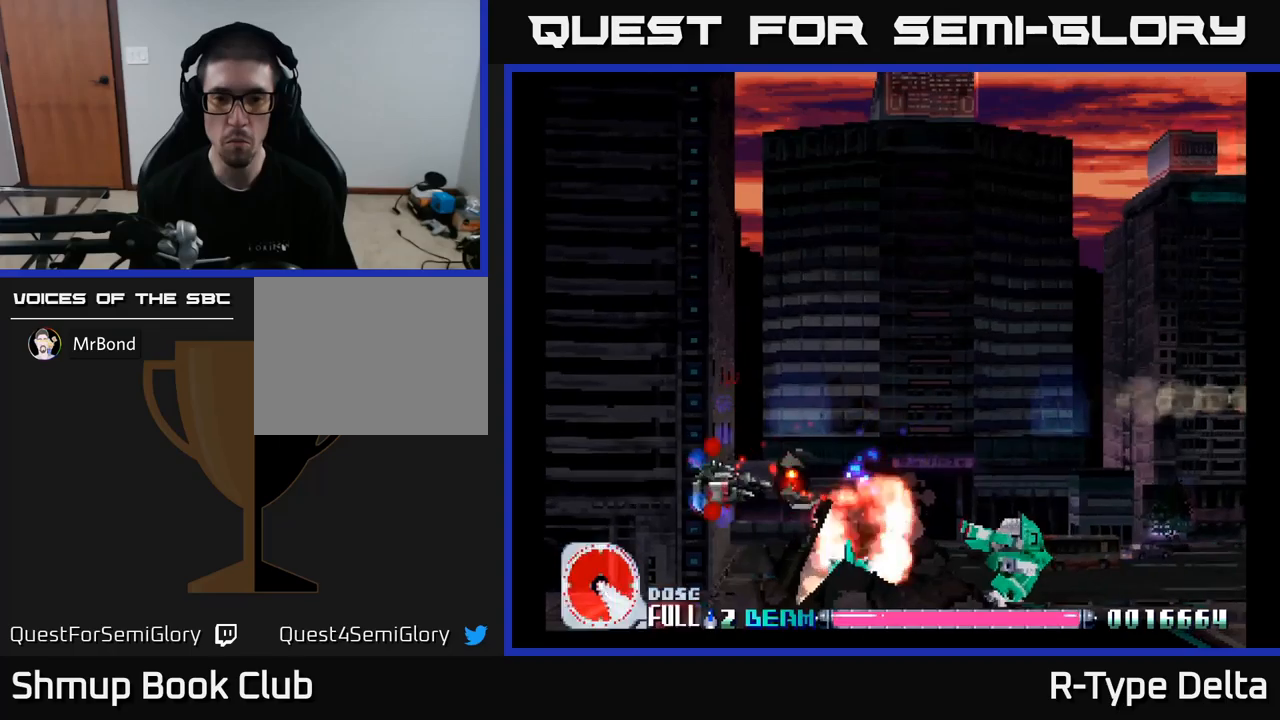
{"buttons": ["X"], "right_stick": "center", "events": []}
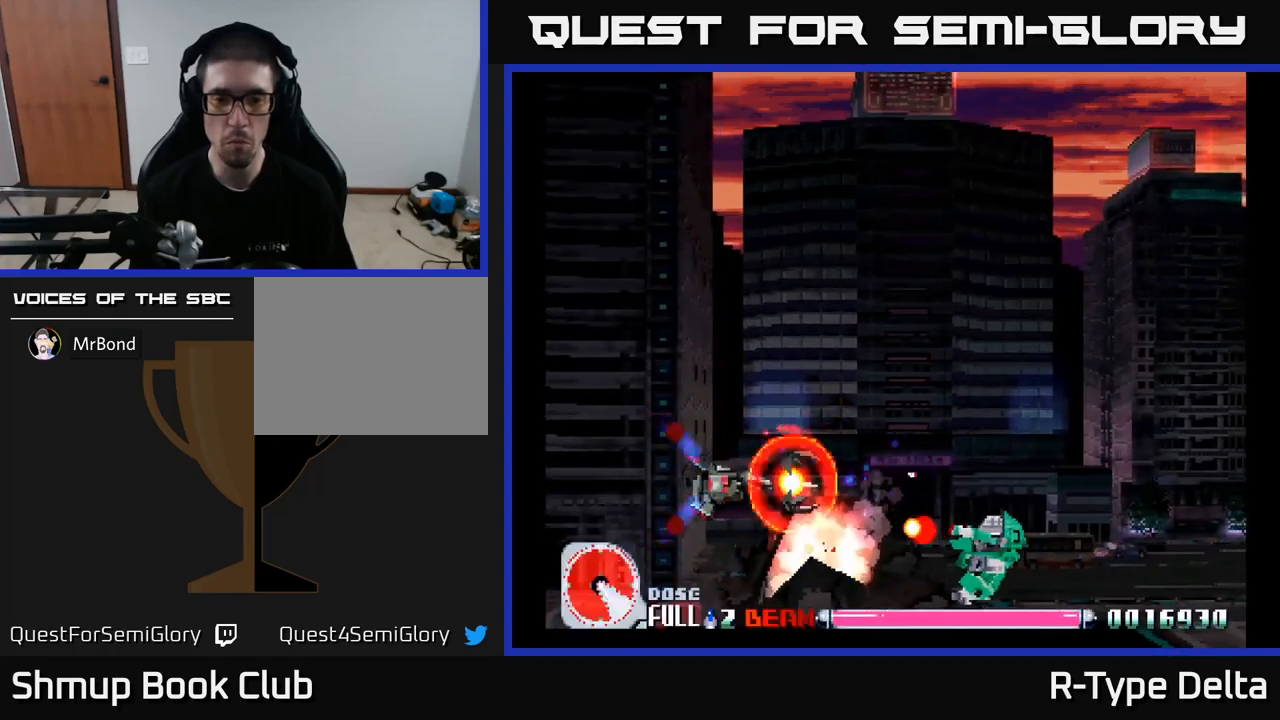
{"buttons": ["X"], "right_stick": "center", "events": [[67, "DPAD_DOWN", "down"], [217, "DPAD_DOWN", "up"]]}
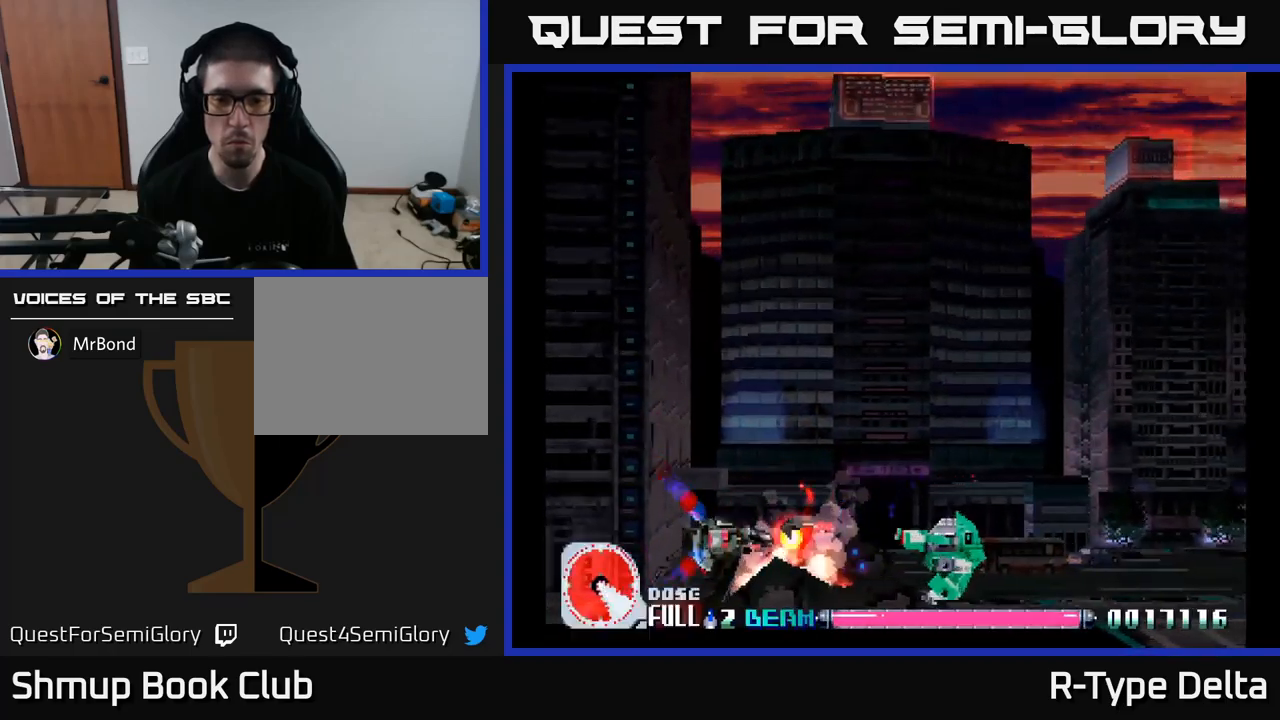
{"buttons": ["X", "DPAD_LEFT"], "right_stick": "center", "events": [[467, "DPAD_LEFT", "down"]]}
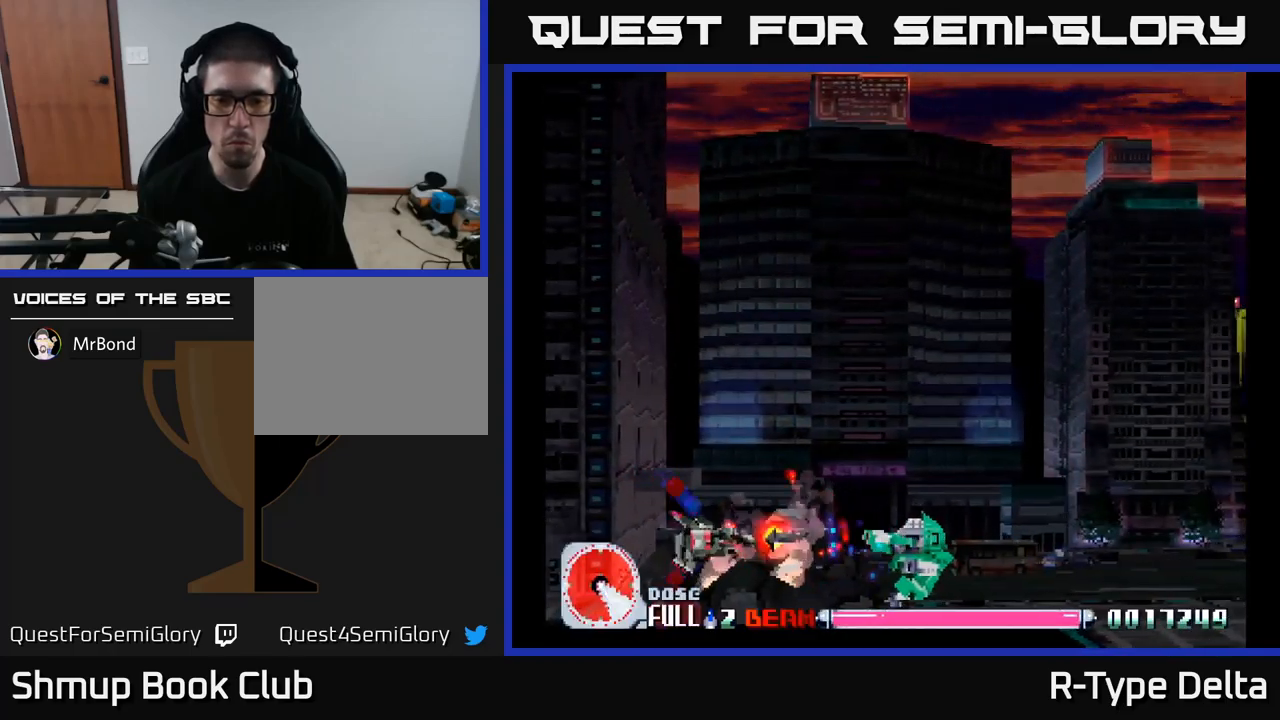
{"buttons": ["X"], "right_stick": "center", "events": [[50, "DPAD_LEFT", "up"], [350, "DPAD_LEFT", "down"], [450, "DPAD_LEFT", "up"]]}
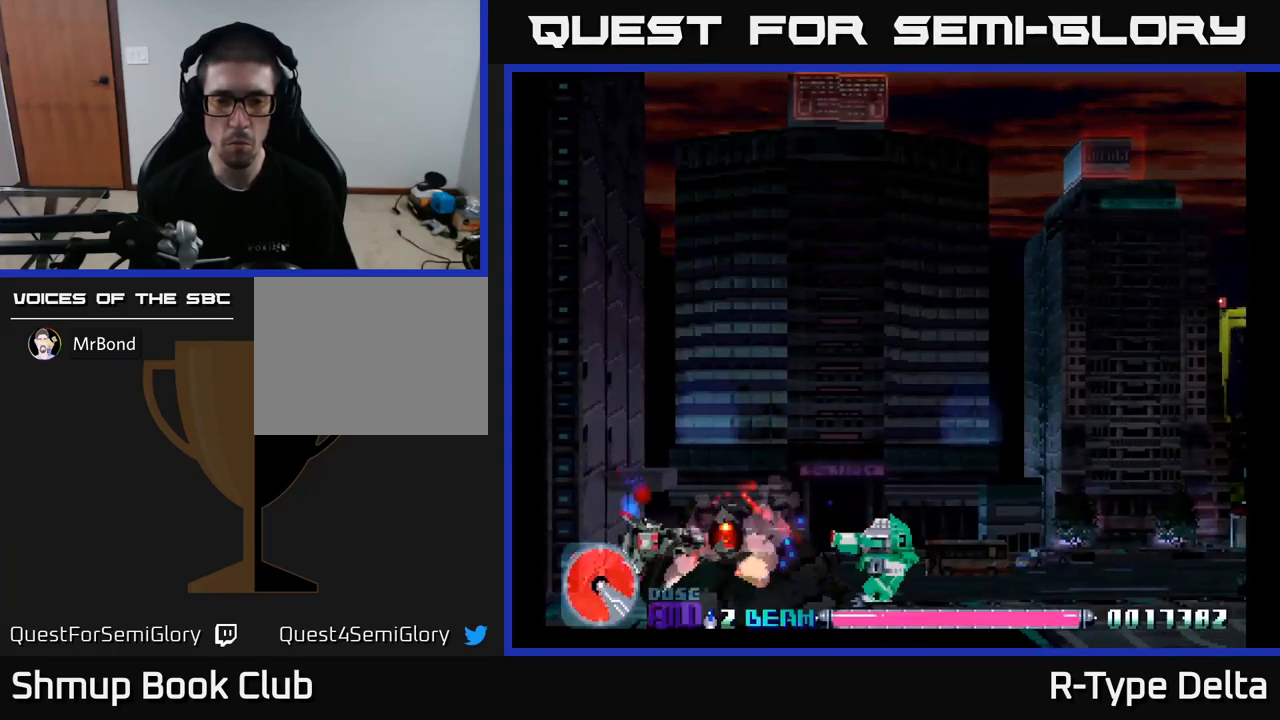
{"buttons": ["X", "DPAD_RIGHT"], "right_stick": "center", "events": [[367, "DPAD_RIGHT", "down"]]}
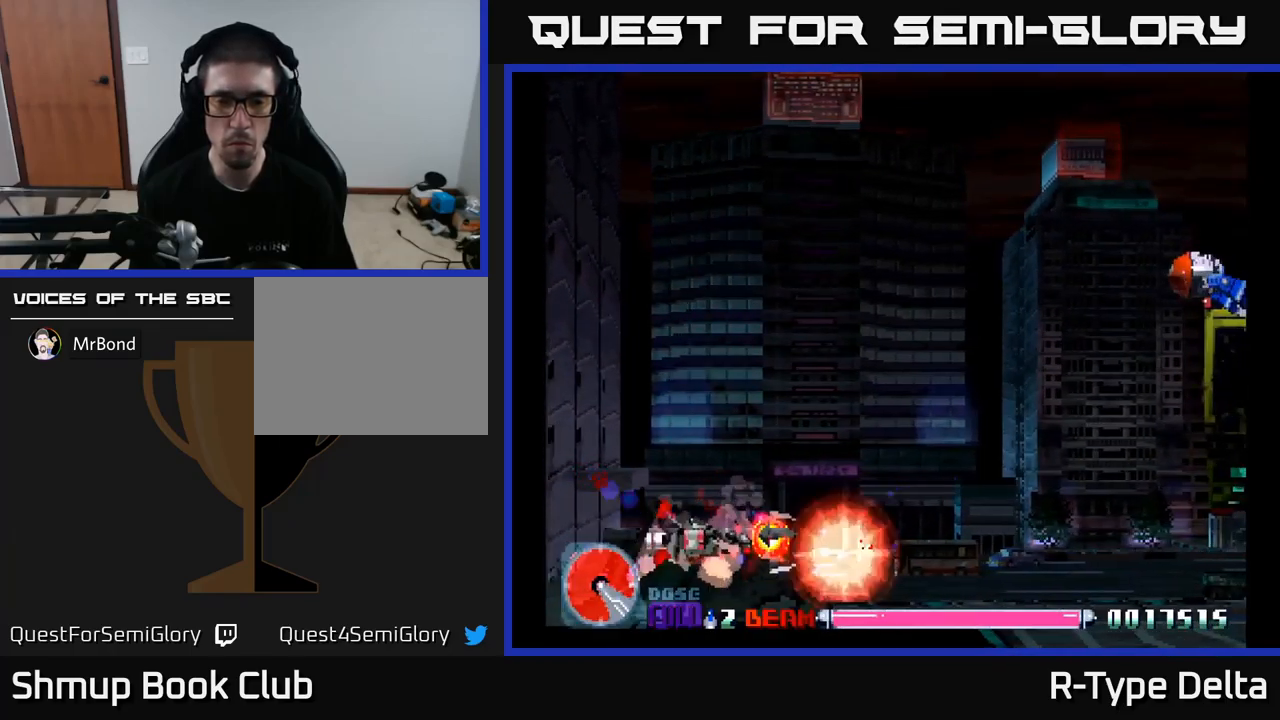
{"buttons": ["X", "DPAD_UP"], "right_stick": "center", "events": [[50, "DPAD_RIGHT", "up"], [434, "DPAD_UP", "down"]]}
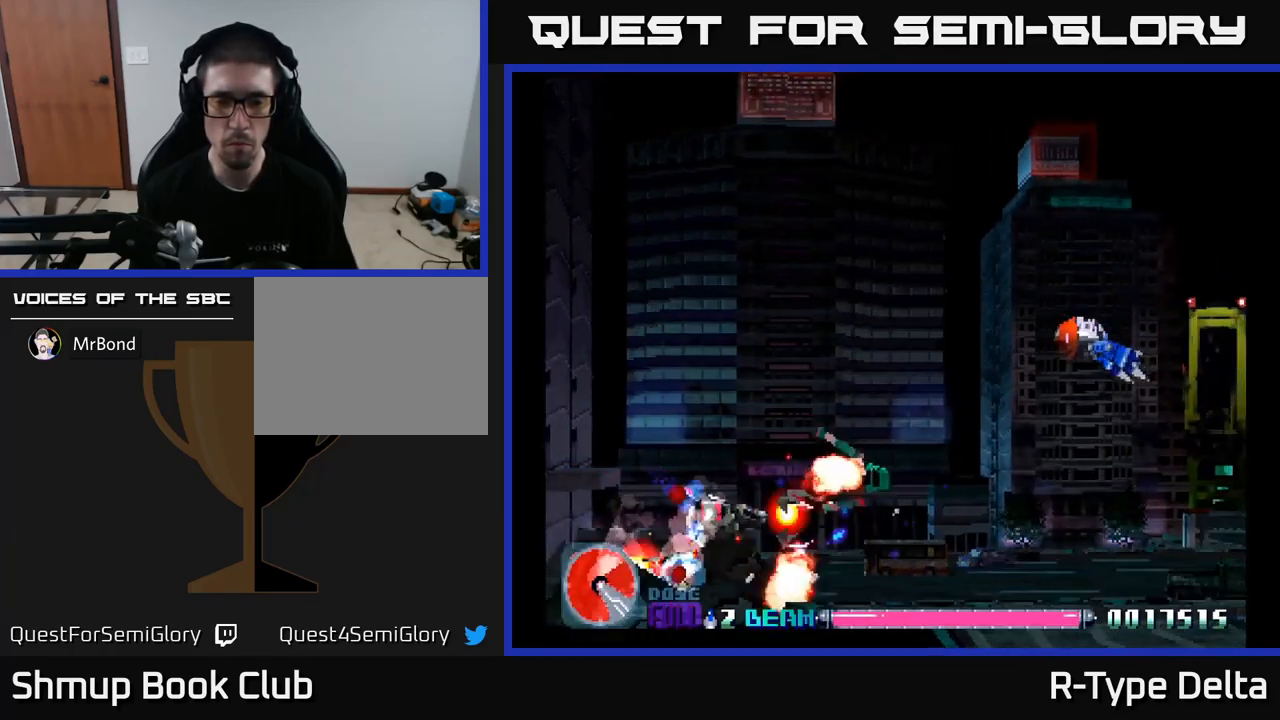
{"buttons": ["X", "DPAD_RIGHT"], "right_stick": "center", "events": [[17, "DPAD_RIGHT", "down"], [384, "DPAD_UP", "up"]]}
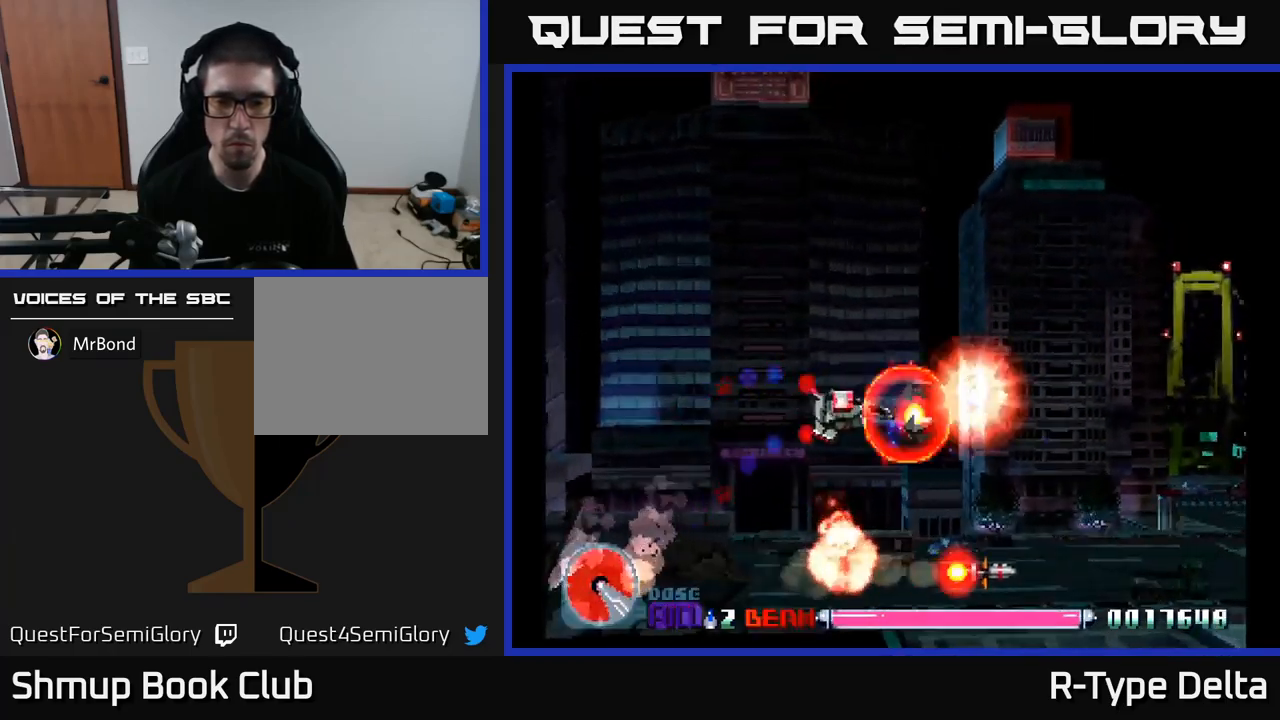
{"buttons": ["X", "DPAD_LEFT"], "right_stick": "center", "events": [[350, "DPAD_RIGHT", "up"], [367, "DPAD_UP", "down"], [400, "DPAD_LEFT", "down"], [417, "DPAD_UP", "up"]]}
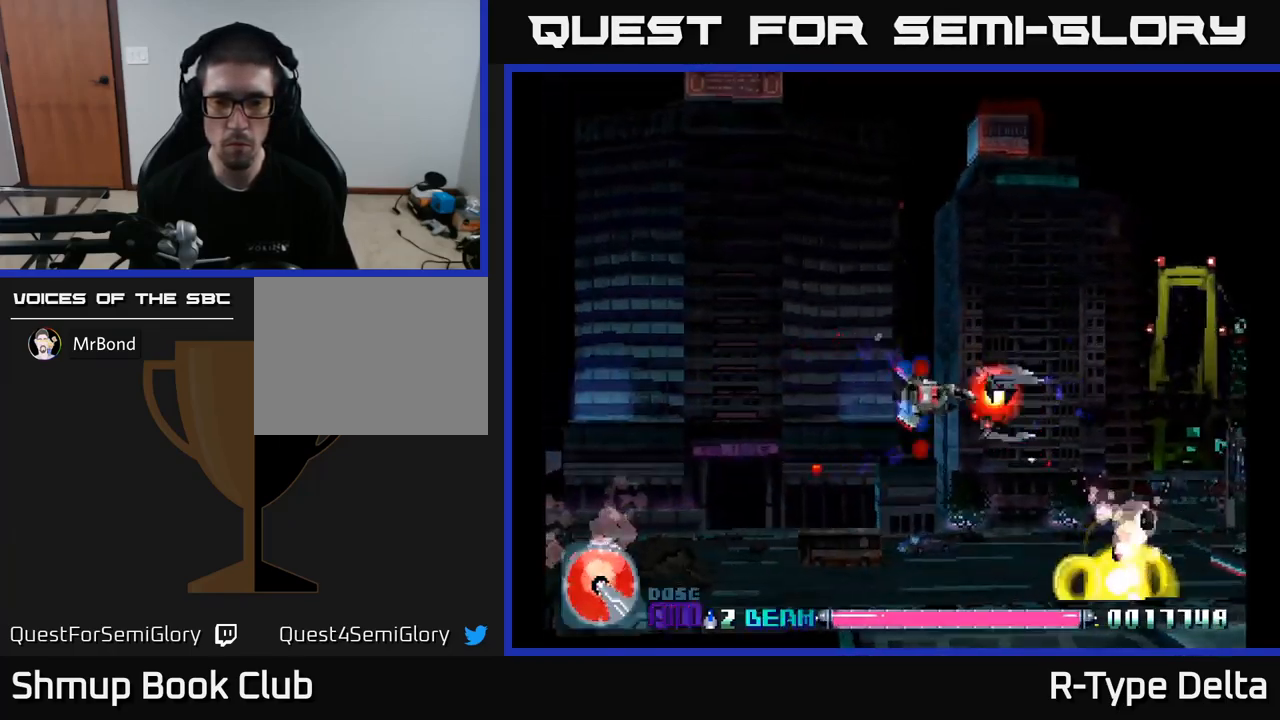
{"buttons": ["X", "DPAD_RIGHT"], "right_stick": "center", "events": [[50, "DPAD_DOWN", "down"], [84, "DPAD_LEFT", "up"], [400, "DPAD_RIGHT", "down"], [450, "DPAD_DOWN", "up"]]}
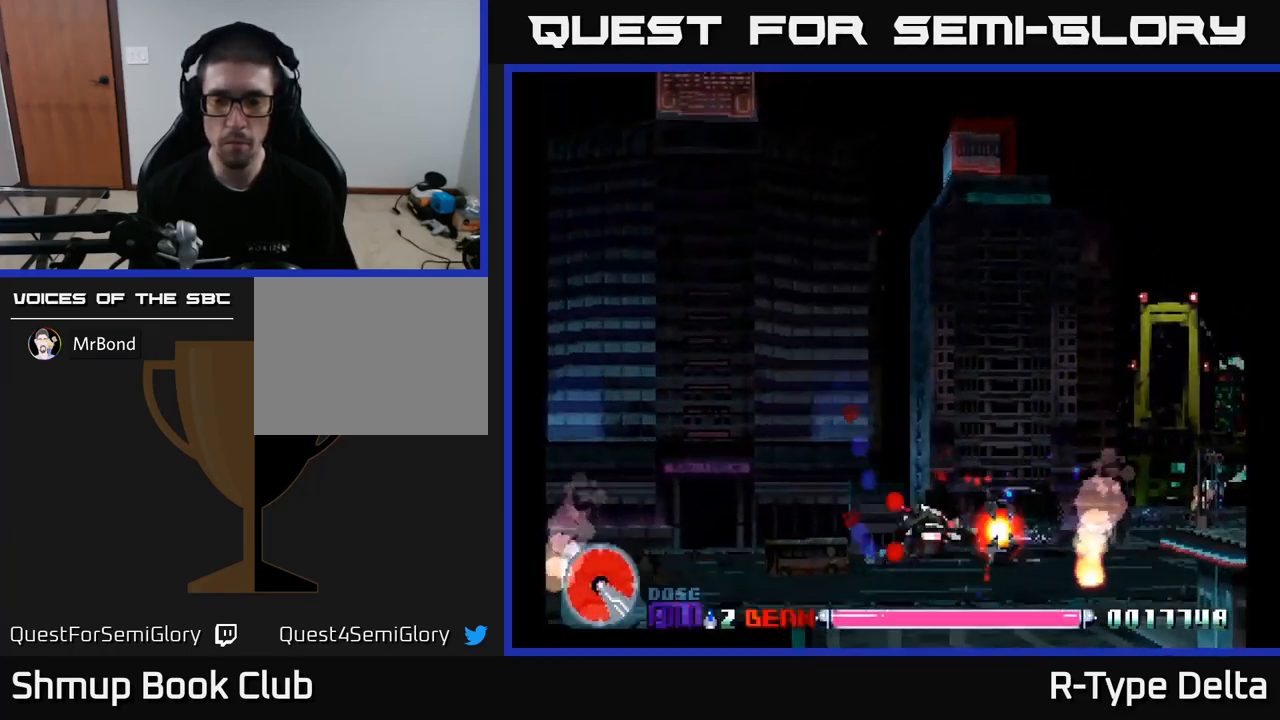
{"buttons": ["X", "DPAD_RIGHT"], "right_stick": "center", "events": [[184, "DPAD_RIGHT", "up"], [284, "DPAD_LEFT", "down"], [417, "DPAD_LEFT", "up"], [484, "DPAD_RIGHT", "down"]]}
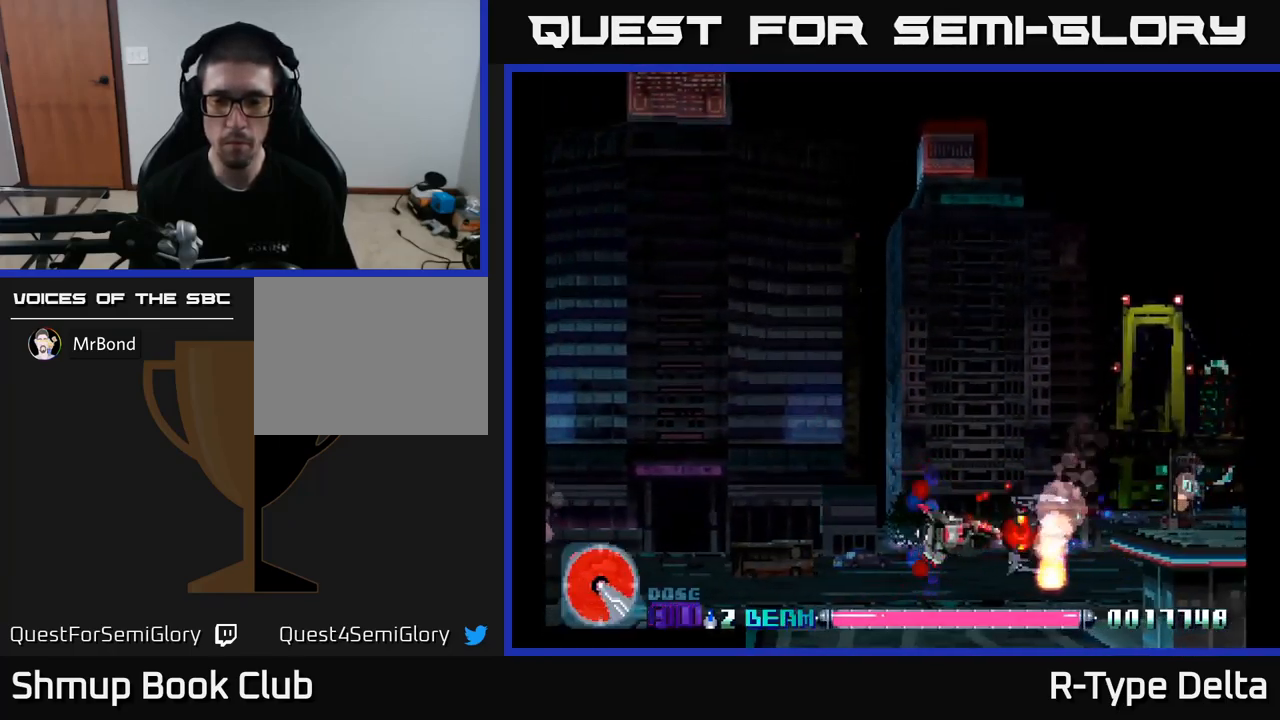
{"buttons": ["X", "DPAD_DOWN"], "right_stick": "center", "events": [[133, "DPAD_RIGHT", "up"], [200, "DPAD_LEFT", "down"], [200, "DPAD_UP", "down"], [433, "DPAD_UP", "up"], [450, "DPAD_LEFT", "up"], [483, "DPAD_DOWN", "down"]]}
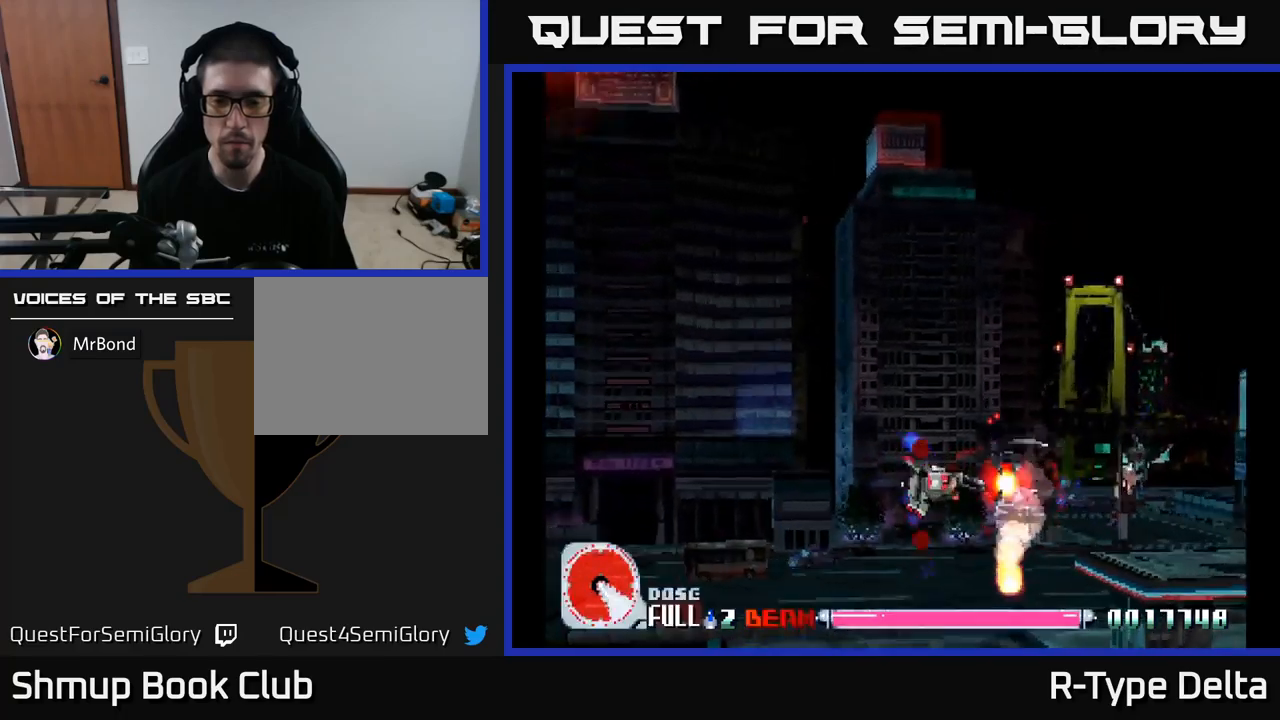
{"buttons": ["X"], "right_stick": "center", "events": [[134, "DPAD_DOWN", "up"]]}
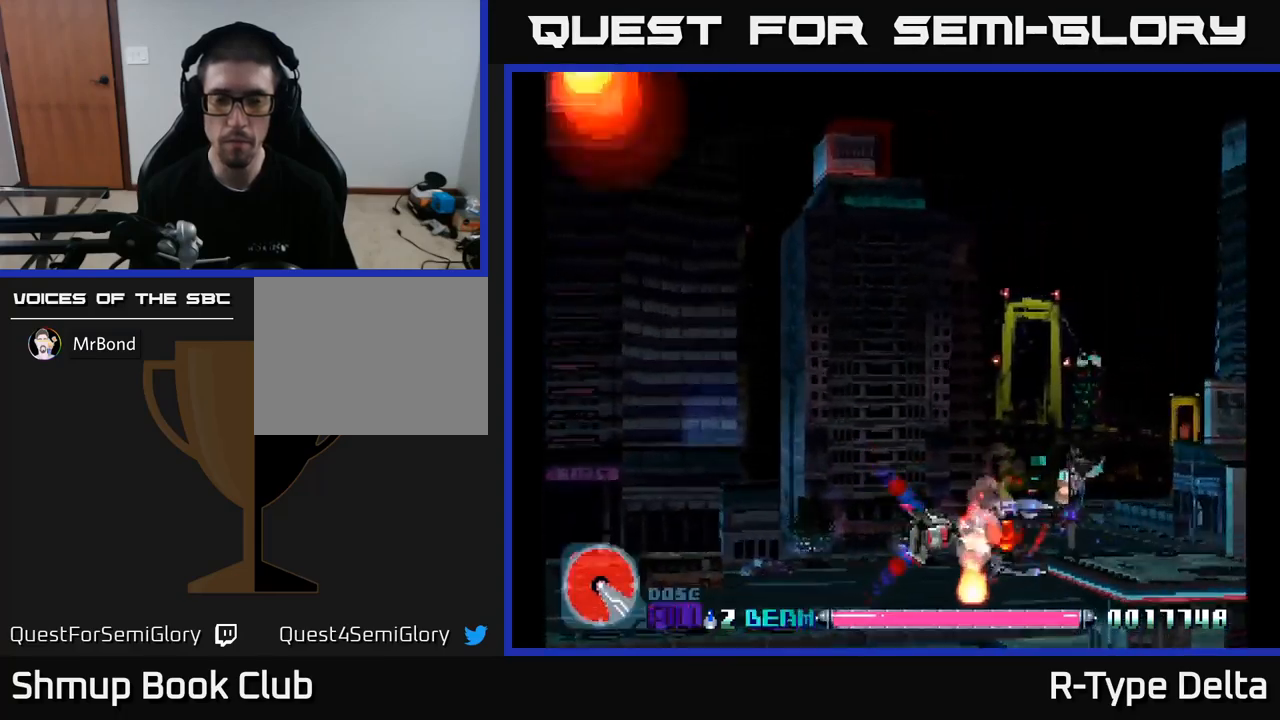
{"buttons": ["X", "DPAD_RIGHT"], "right_stick": "center", "events": [[67, "DPAD_UP", "down"], [234, "DPAD_UP", "up"], [500, "DPAD_RIGHT", "down"]]}
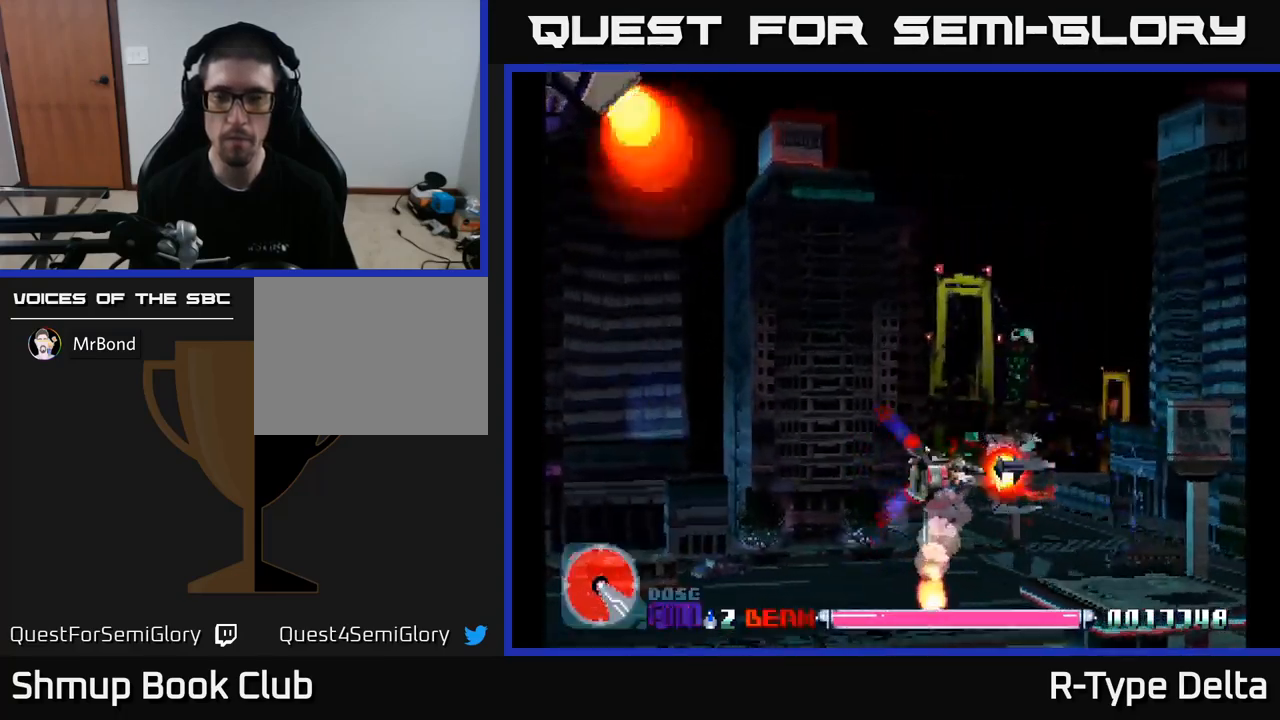
{"buttons": ["X", "DPAD_LEFT"], "right_stick": "center", "events": [[234, "DPAD_RIGHT", "up"], [300, "DPAD_LEFT", "down"]]}